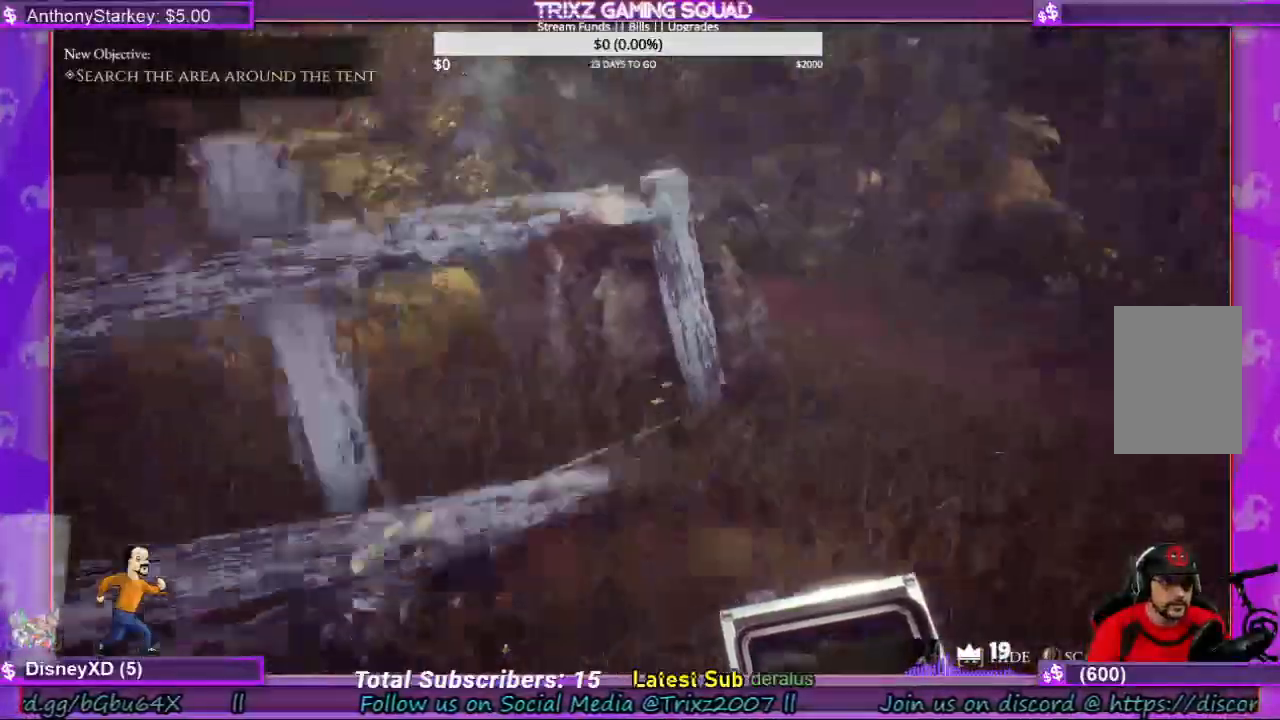
Gameplay with keyboard and mouse; each line is a JSON object with the keys and mouse buttons held at the frame after it. "events" lists presses ("down") and releases ("up") of "a", "ctrl", "d", "e", "f", "q", "r", "s", "shift", "space", "tab", "w", "mouse_left", "mouse_wheel", "mouse_right", "mouse_mb4" and "mouse_mb5" between this image and that frame as [ms after this image, input, new state], when the widget could be followed in between. "mouse_left", "mouse_wheel", "mouse_right", "mouse_mb4", "mouse_mb5" = the "left", "wheel", "right", "mb4", "mb5" buttons of the "mouse" list. No other keys are recorded. "wheel" means that the mouse wheel is clicked or scrolled. Mouse movement is not recorded.
{"keys": ["d", "shift", "w"], "mouse": [], "events": []}
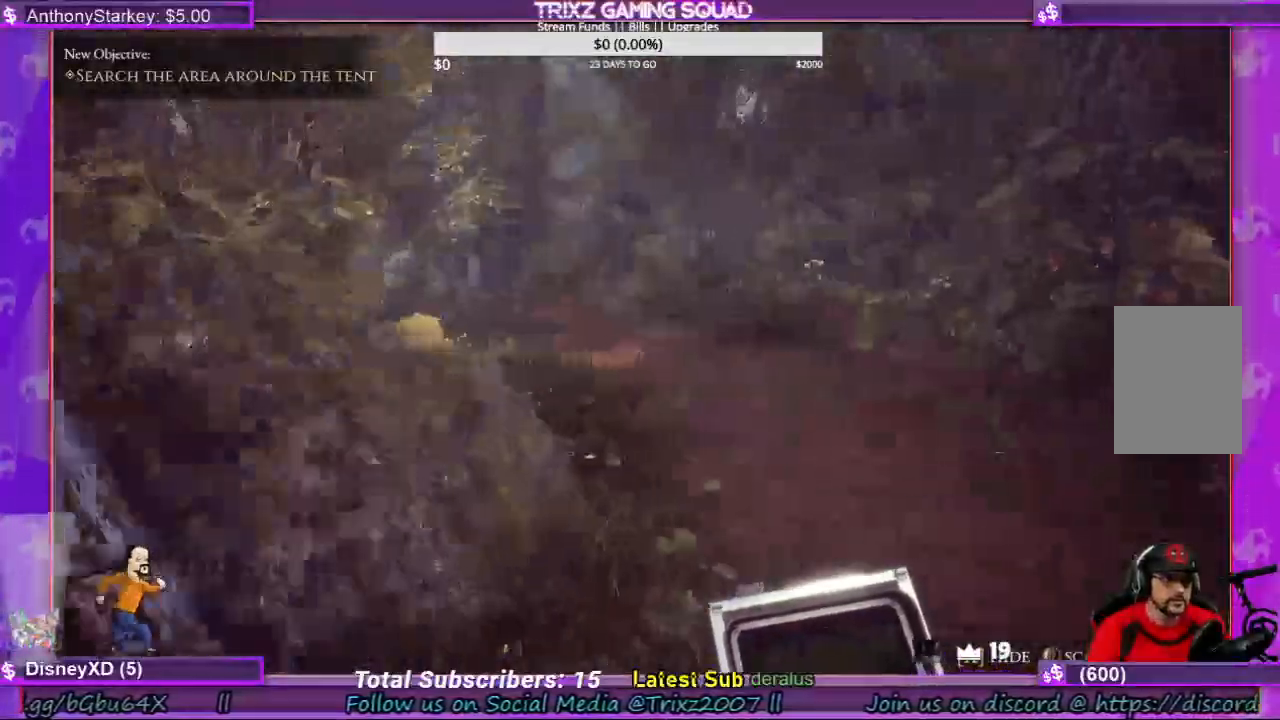
{"keys": ["shift", "w"], "mouse": [], "events": [[367, "d", "up"]]}
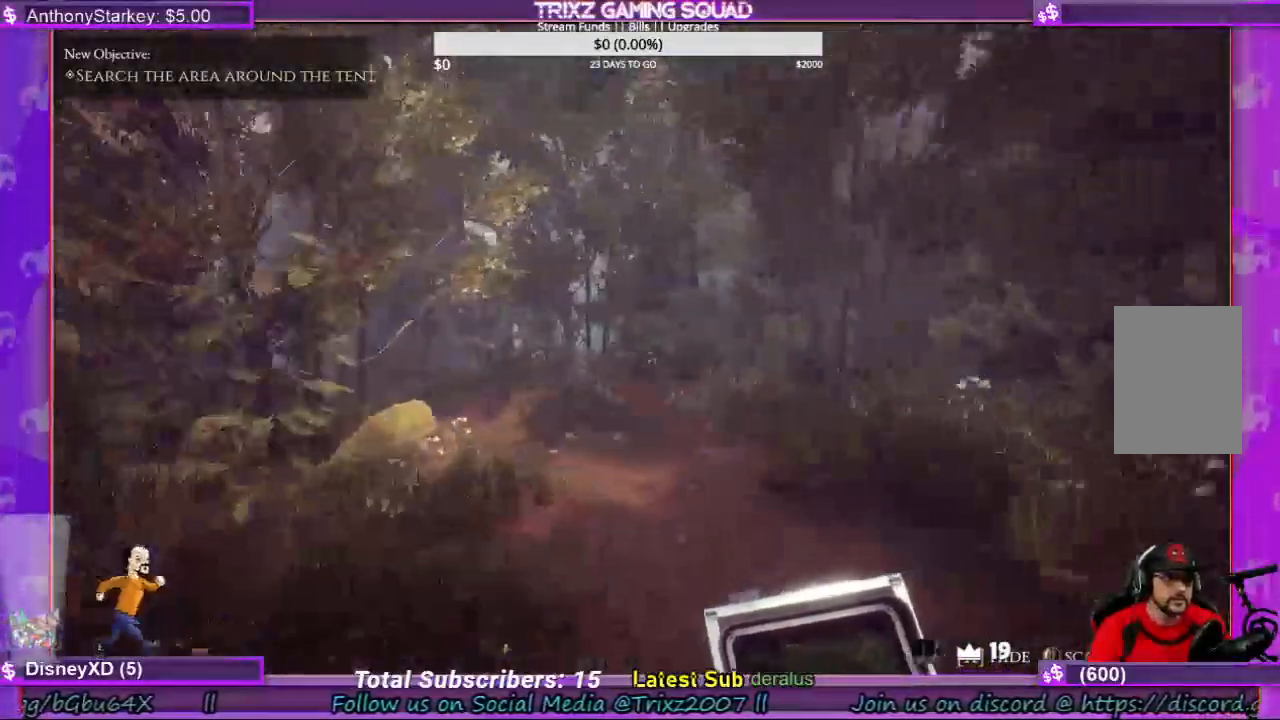
{"keys": ["shift", "w"], "mouse": [], "events": []}
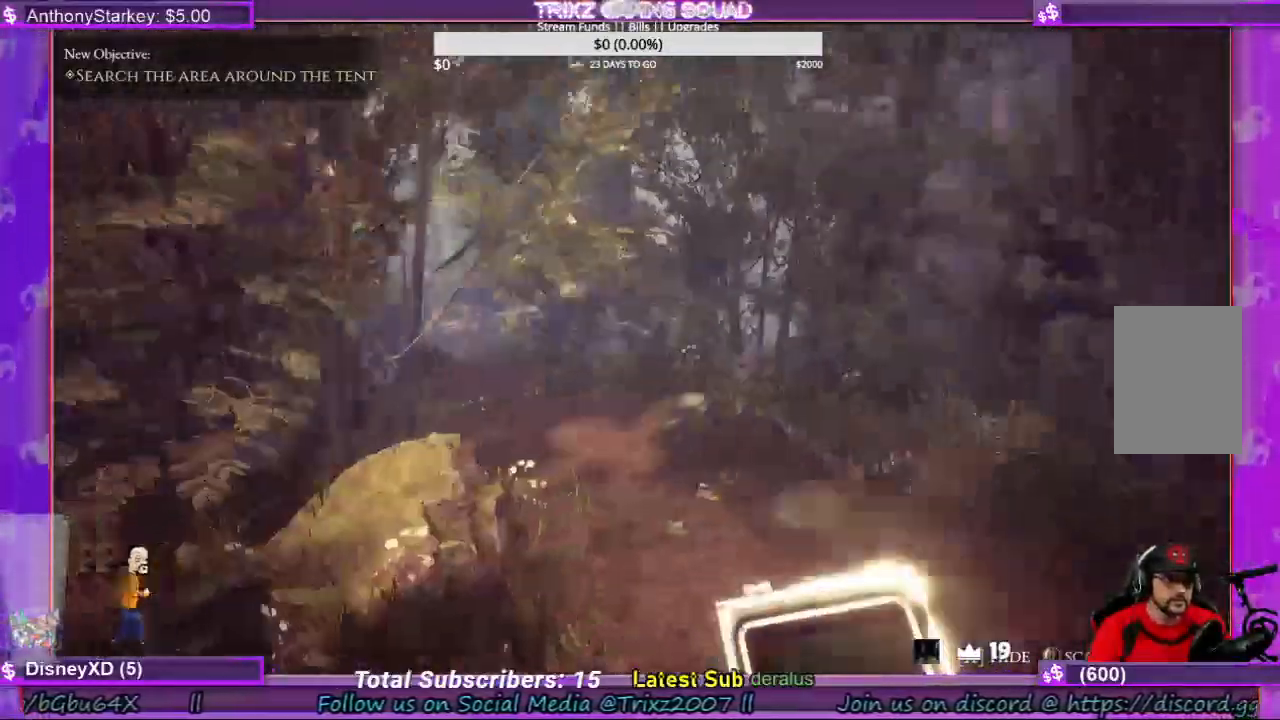
{"keys": ["shift", "w"], "mouse": [], "events": [[167, "d", "down"], [300, "d", "up"]]}
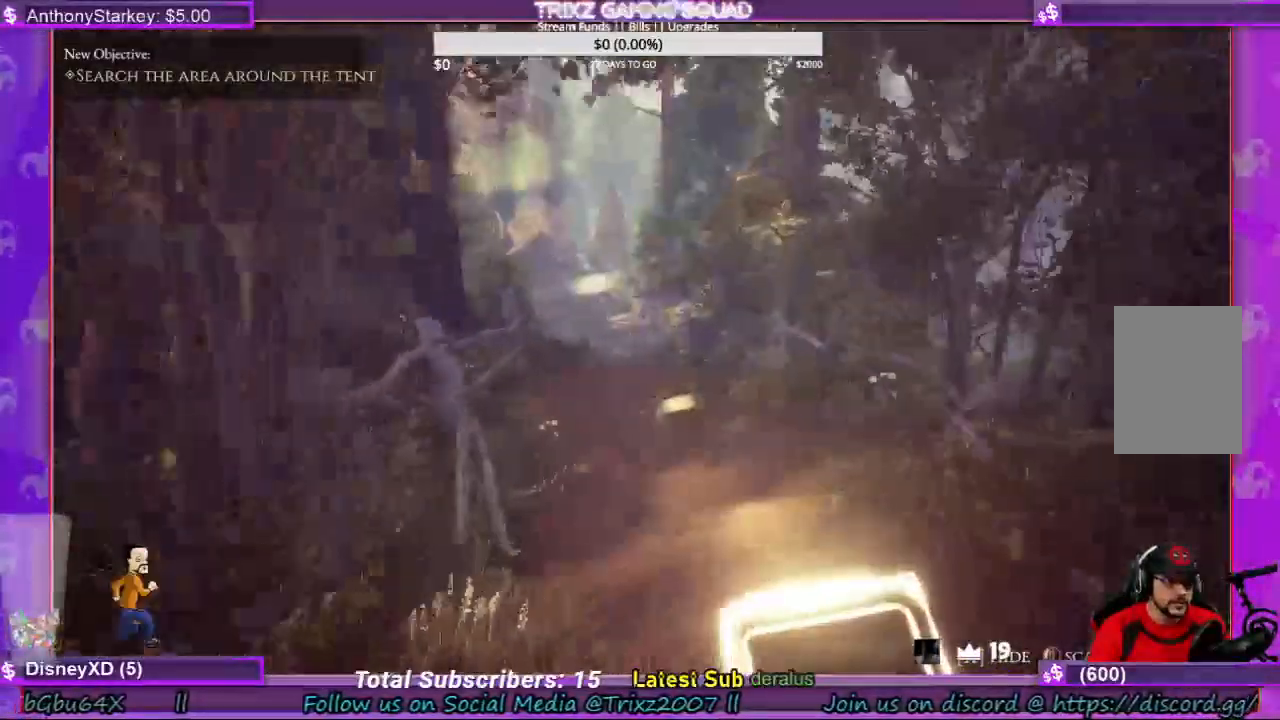
{"keys": ["shift", "w"], "mouse": [], "events": []}
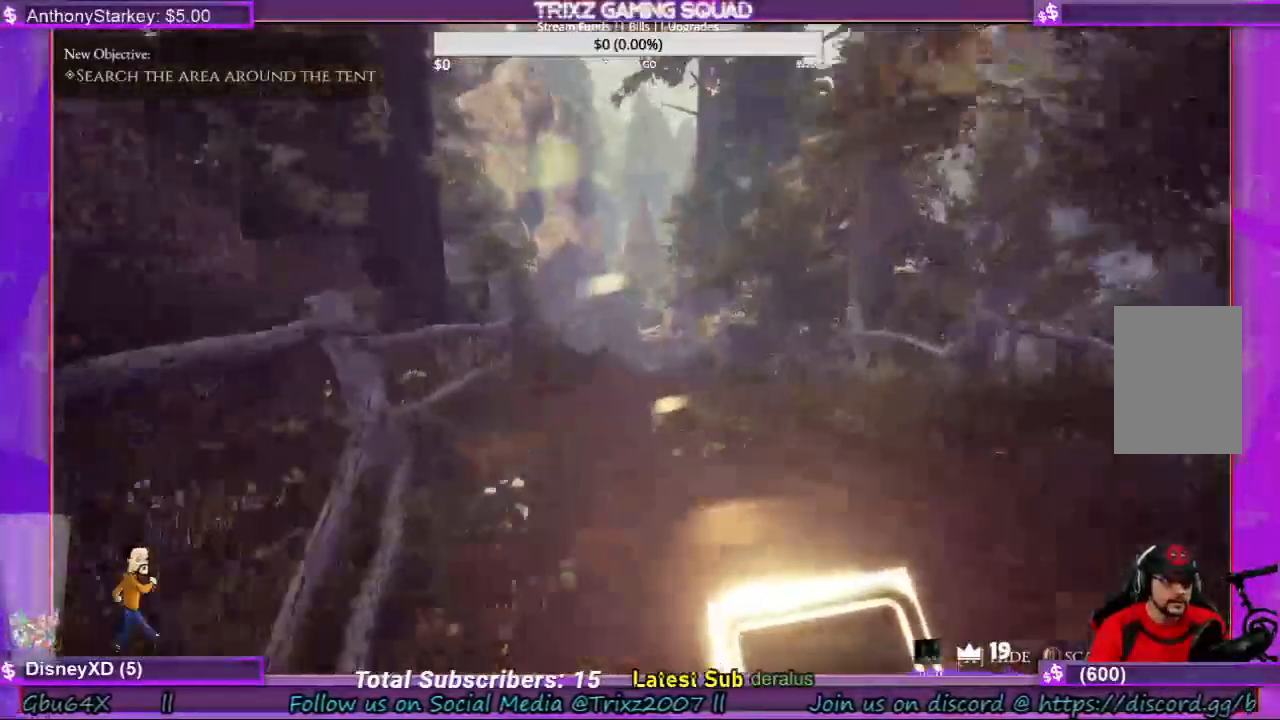
{"keys": ["shift", "w"], "mouse": [], "events": []}
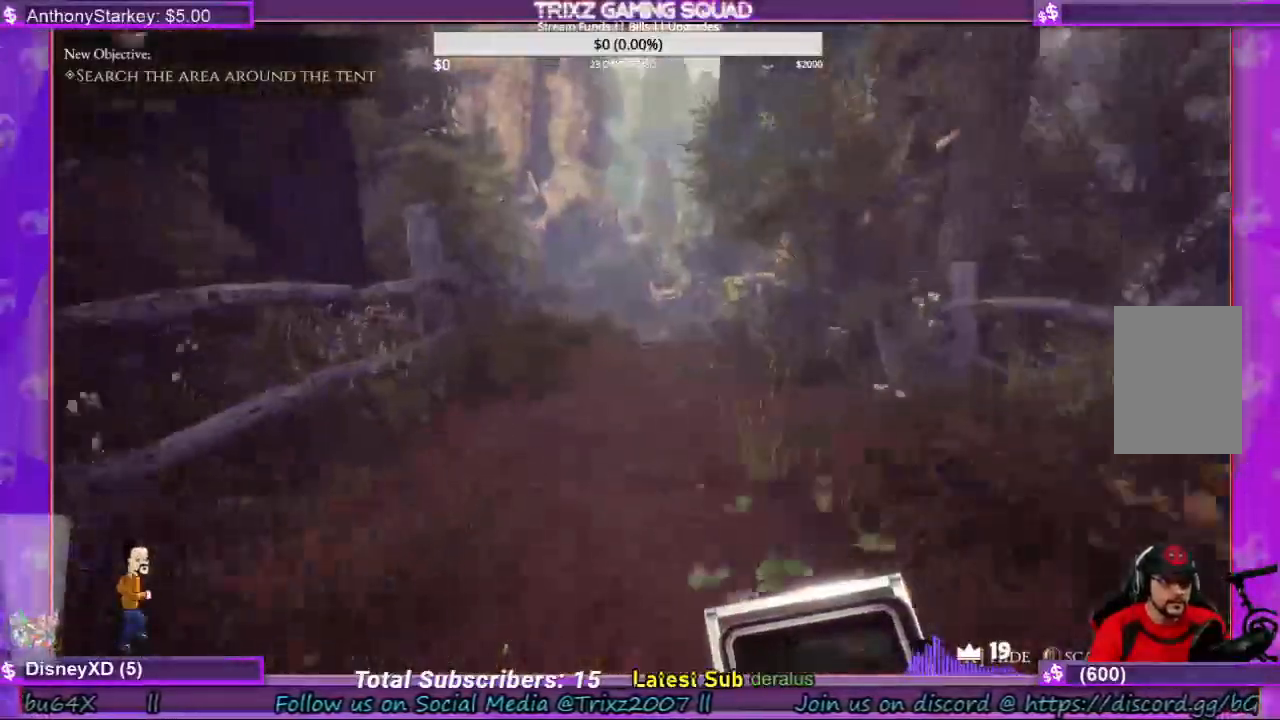
{"keys": ["shift", "w"], "mouse": [], "events": []}
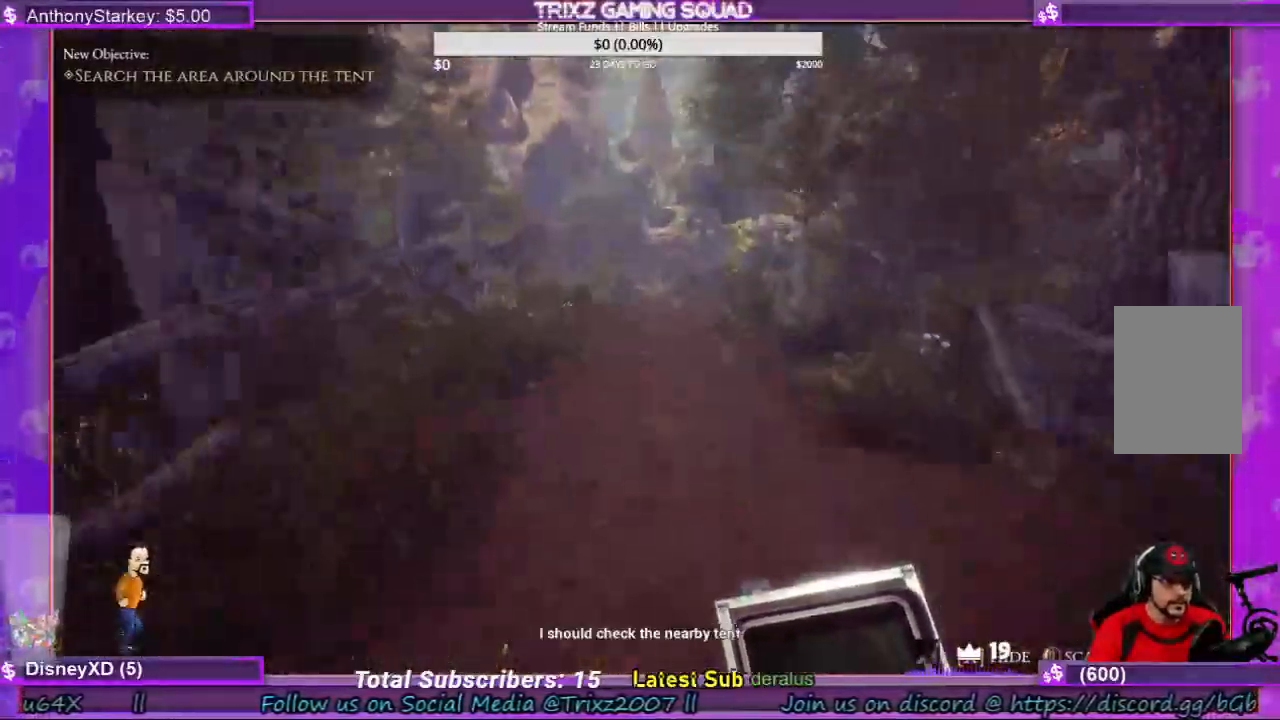
{"keys": ["shift", "w"], "mouse": [], "events": []}
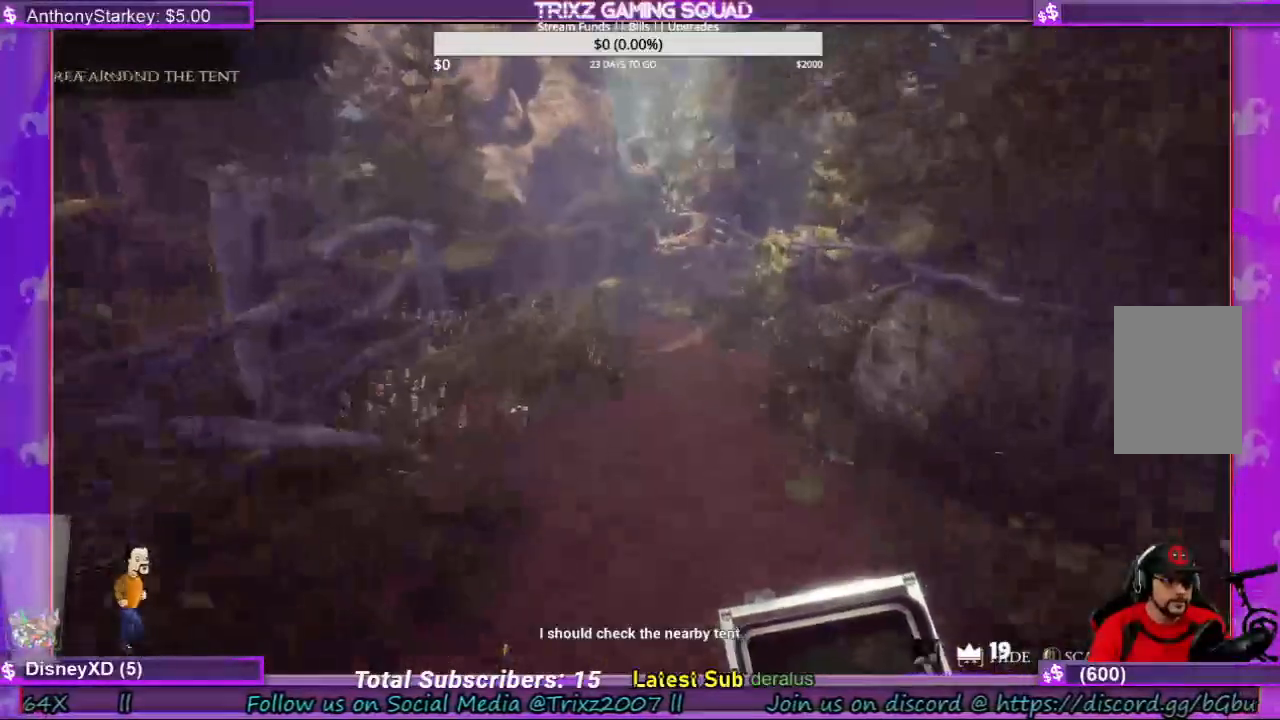
{"keys": ["shift", "w"], "mouse": [], "events": []}
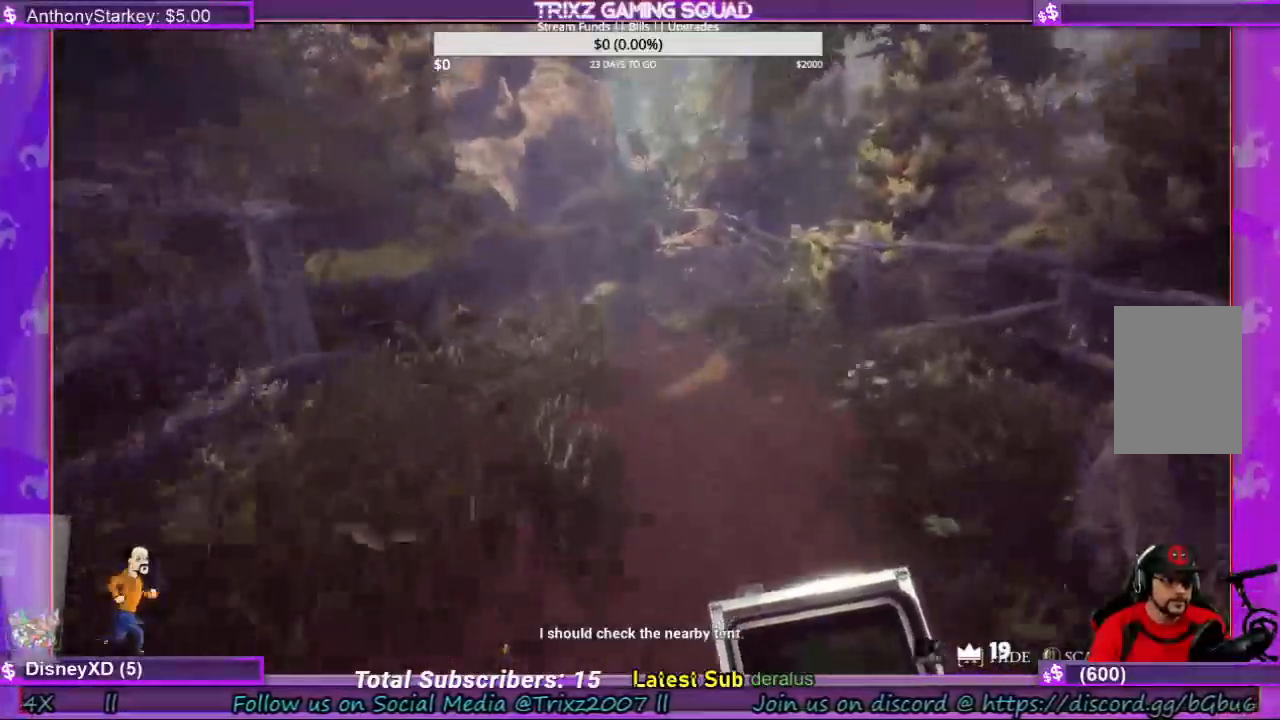
{"keys": ["shift", "w"], "mouse": [], "events": []}
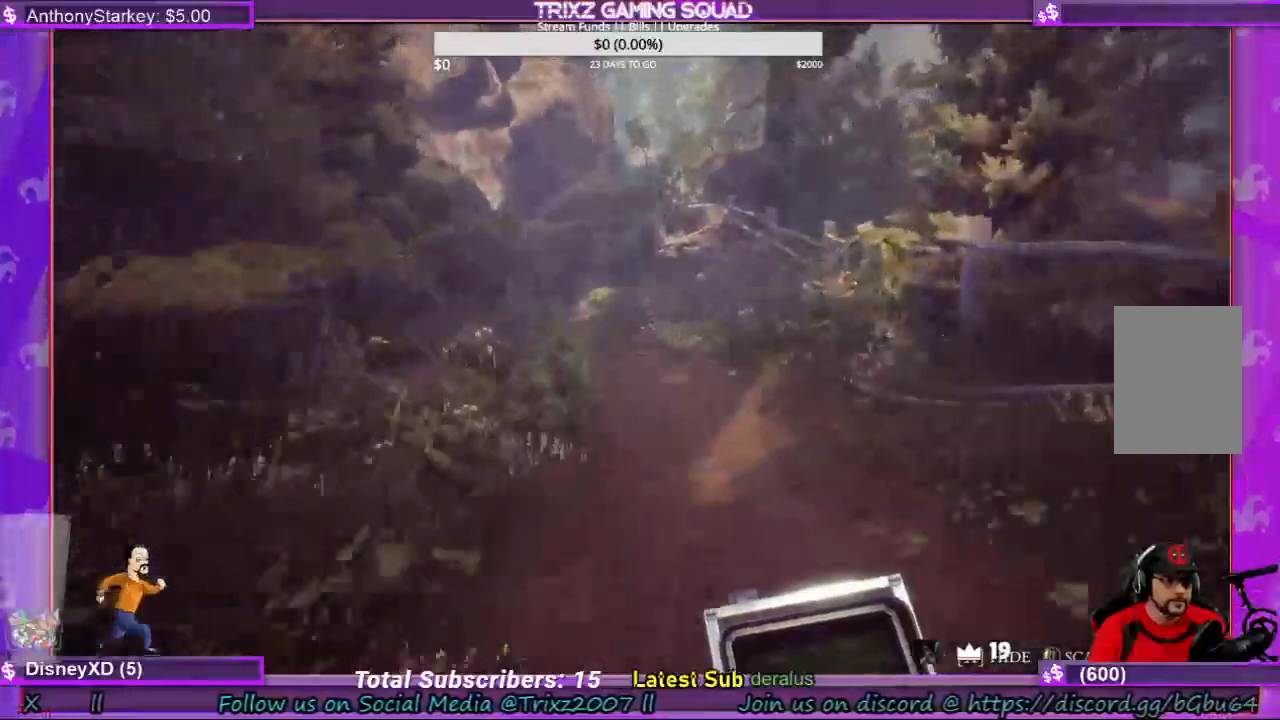
{"keys": ["shift", "w"], "mouse": [], "events": []}
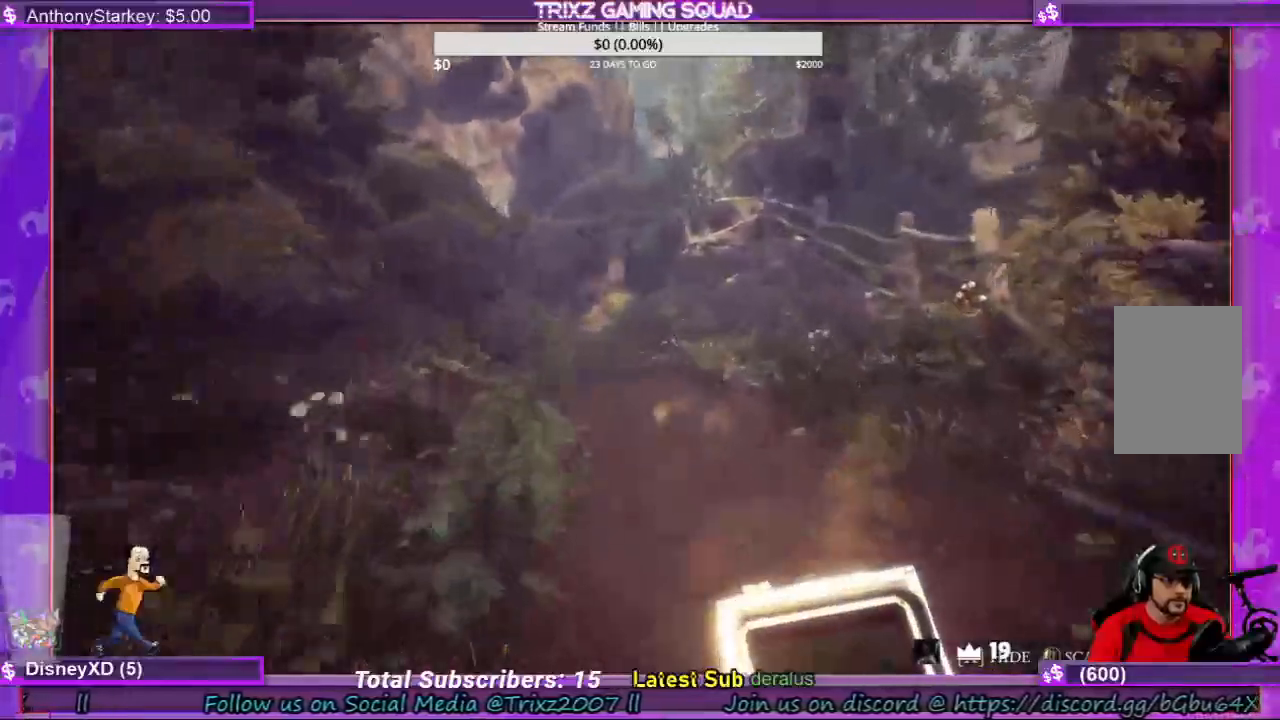
{"keys": ["w"], "mouse": [], "events": [[200, "shift", "up"]]}
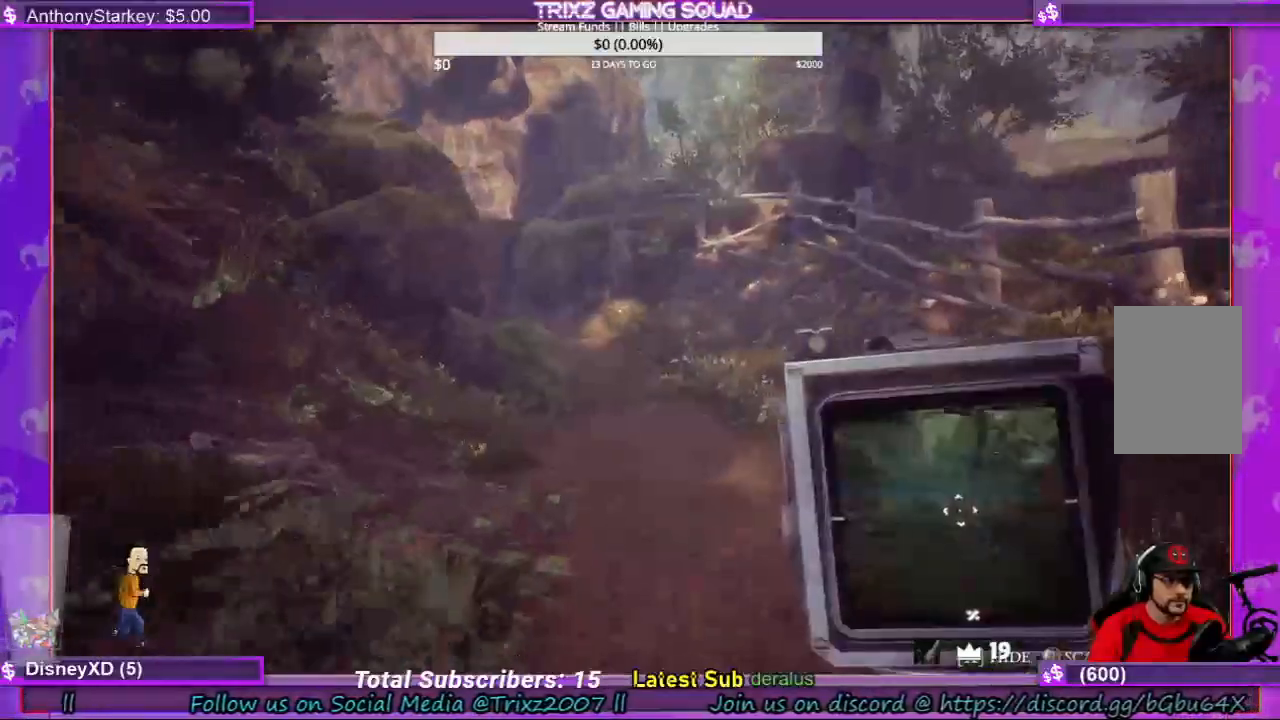
{"keys": ["shift", "w"], "mouse": [], "events": [[67, "shift", "down"]]}
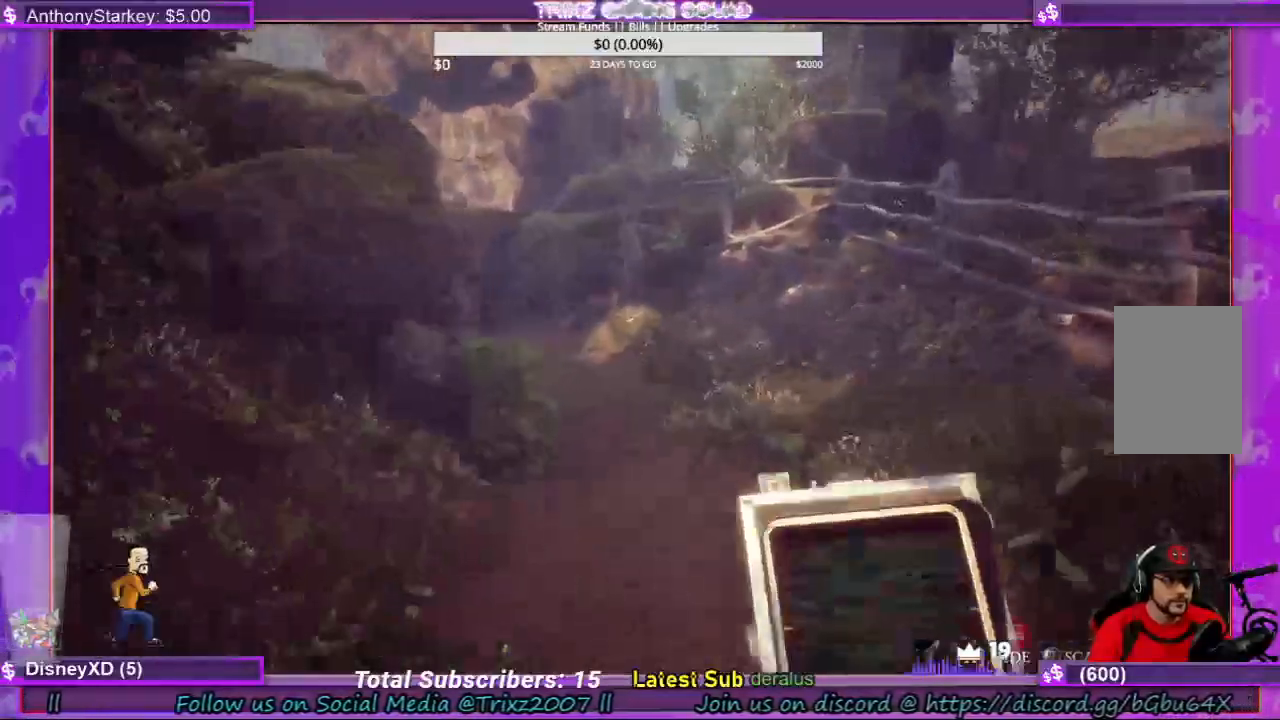
{"keys": ["shift", "w"], "mouse": [], "events": []}
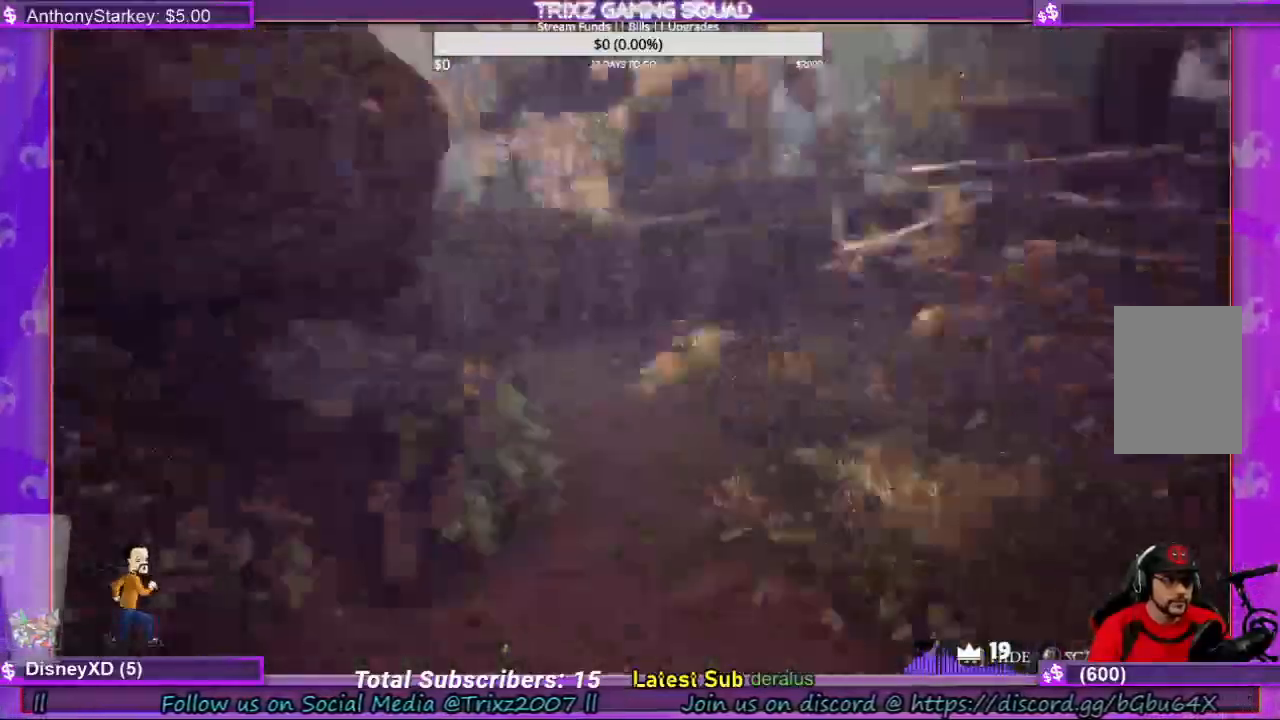
{"keys": ["d", "shift", "w"], "mouse": [], "events": [[200, "d", "down"], [334, "d", "up"], [467, "d", "down"]]}
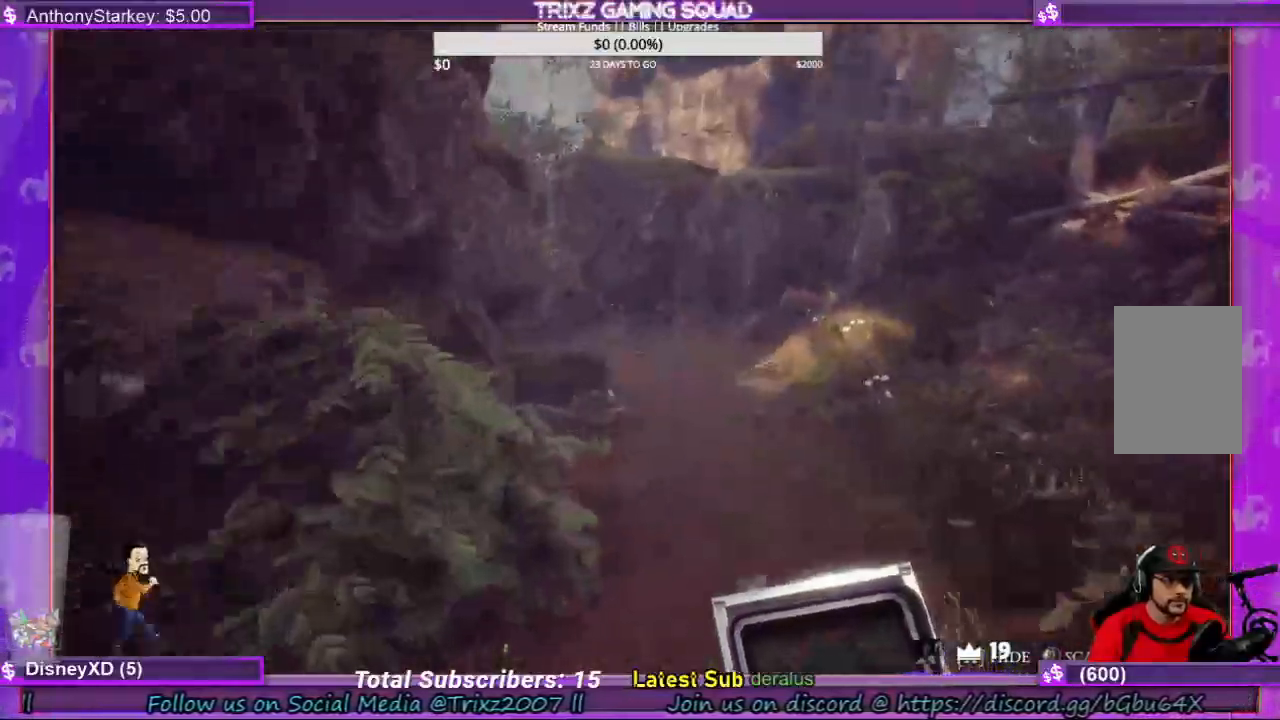
{"keys": ["shift", "w"], "mouse": [], "events": [[34, "d", "up"]]}
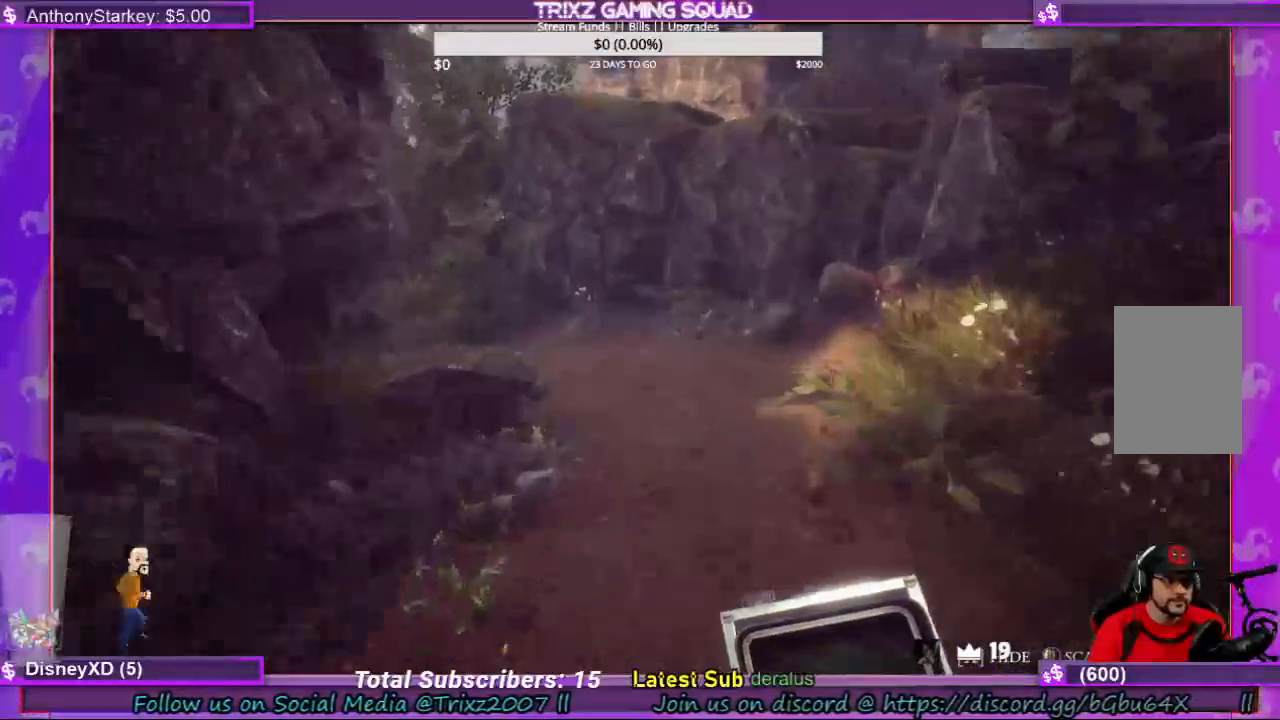
{"keys": ["d", "shift", "w"], "mouse": [], "events": [[300, "d", "down"]]}
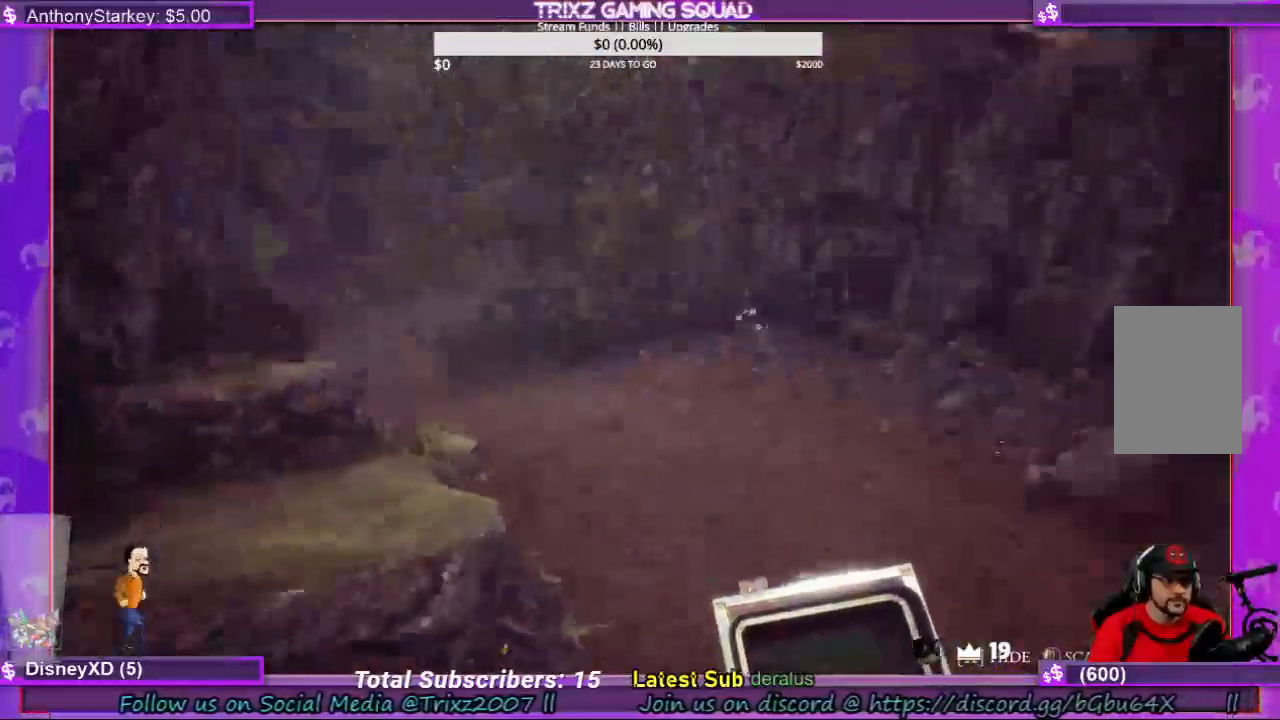
{"keys": ["shift", "w"], "mouse": [], "events": [[200, "d", "up"]]}
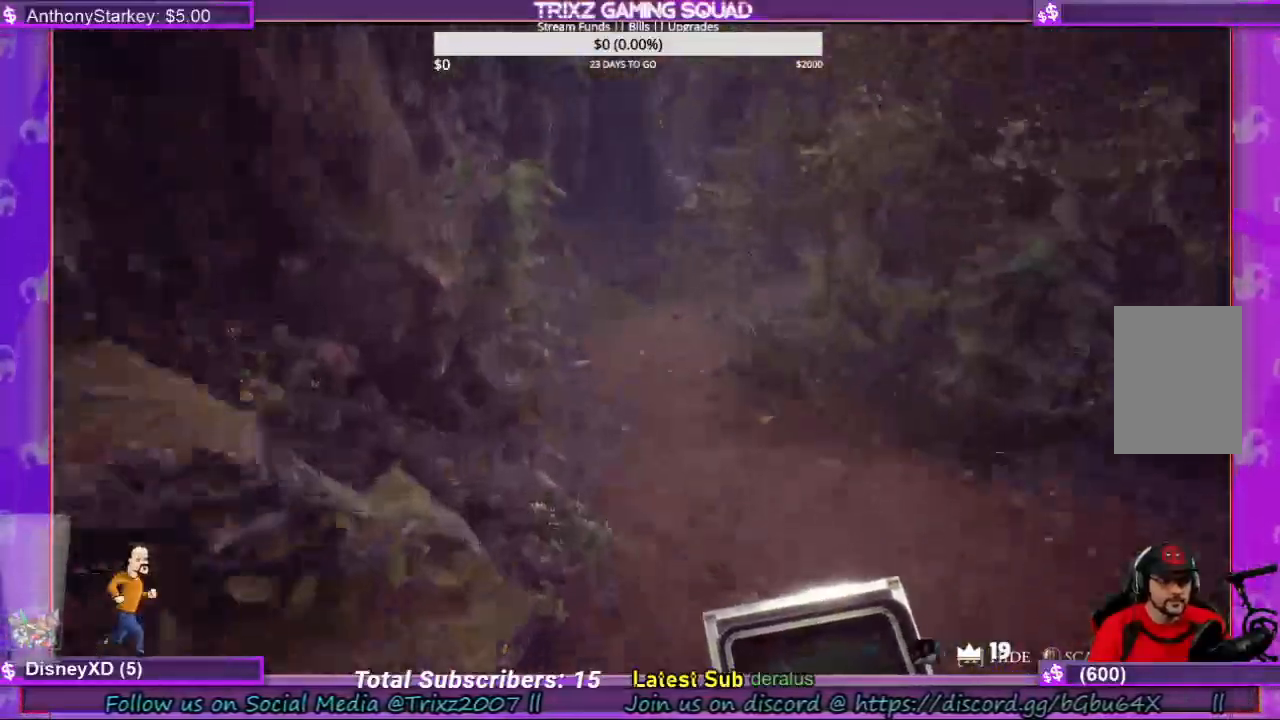
{"keys": ["shift", "w"], "mouse": [], "events": []}
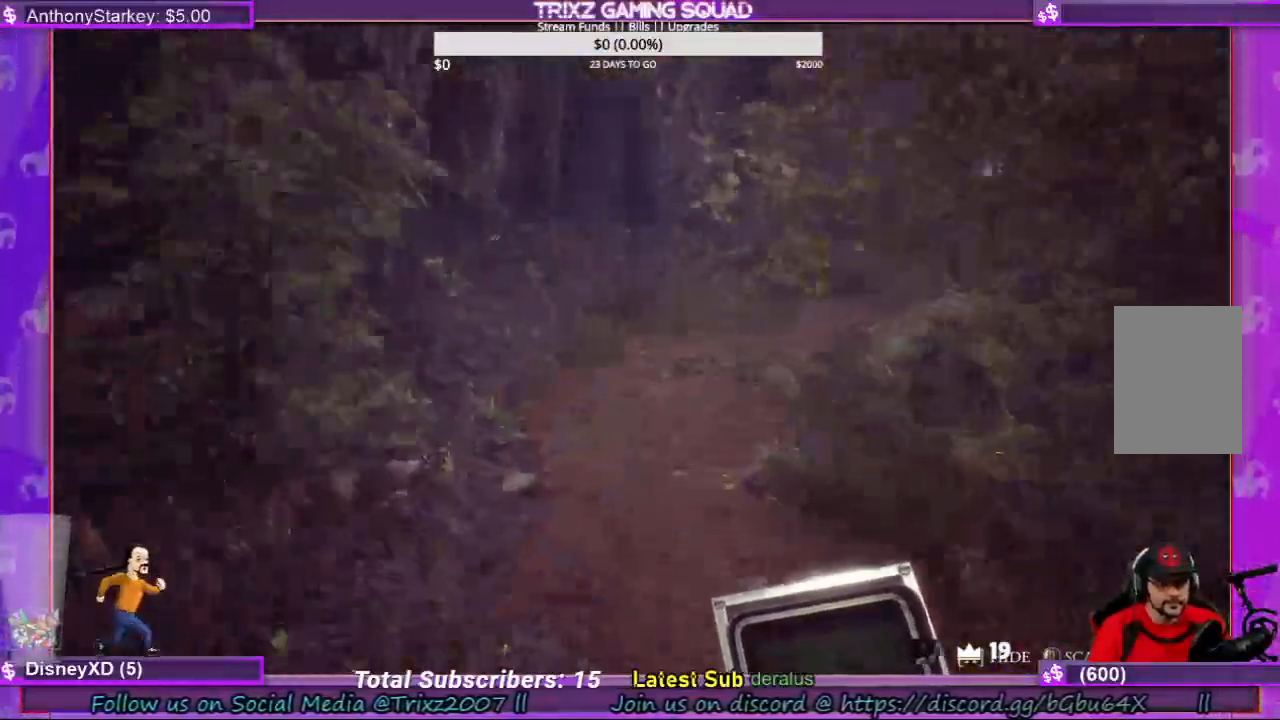
{"keys": ["shift", "w"], "mouse": [], "events": []}
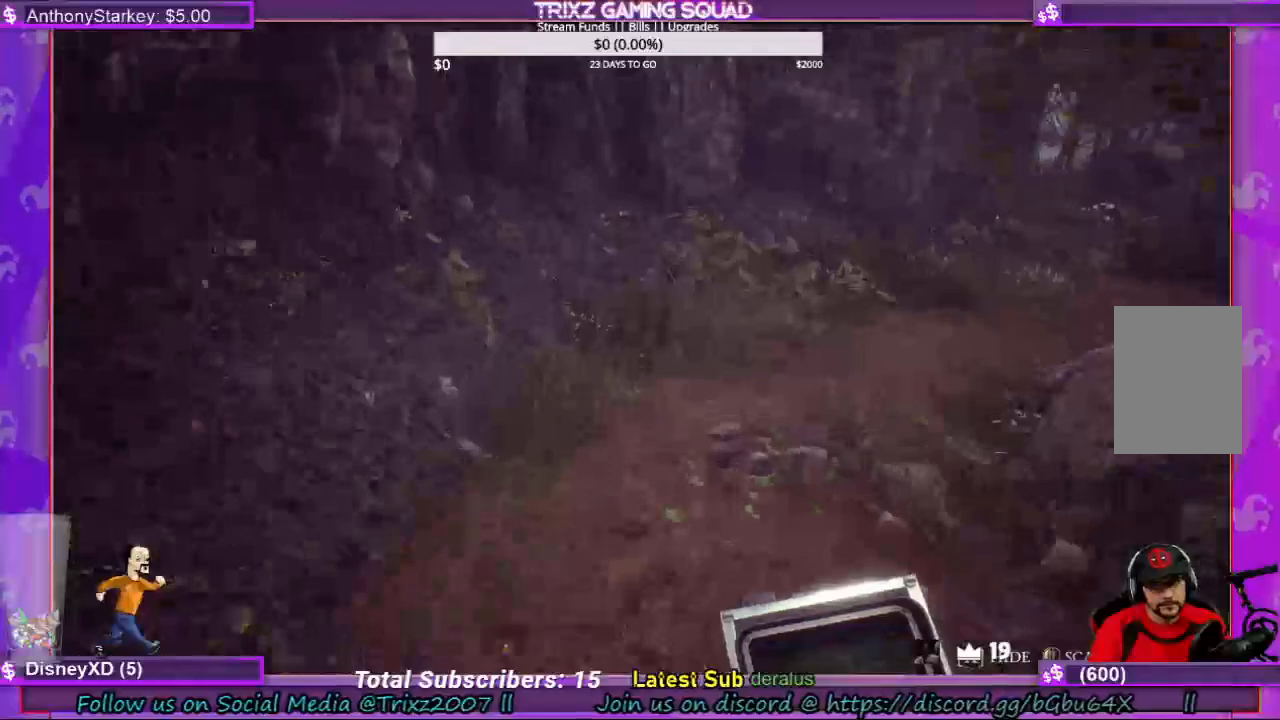
{"keys": ["shift", "w"], "mouse": [], "events": []}
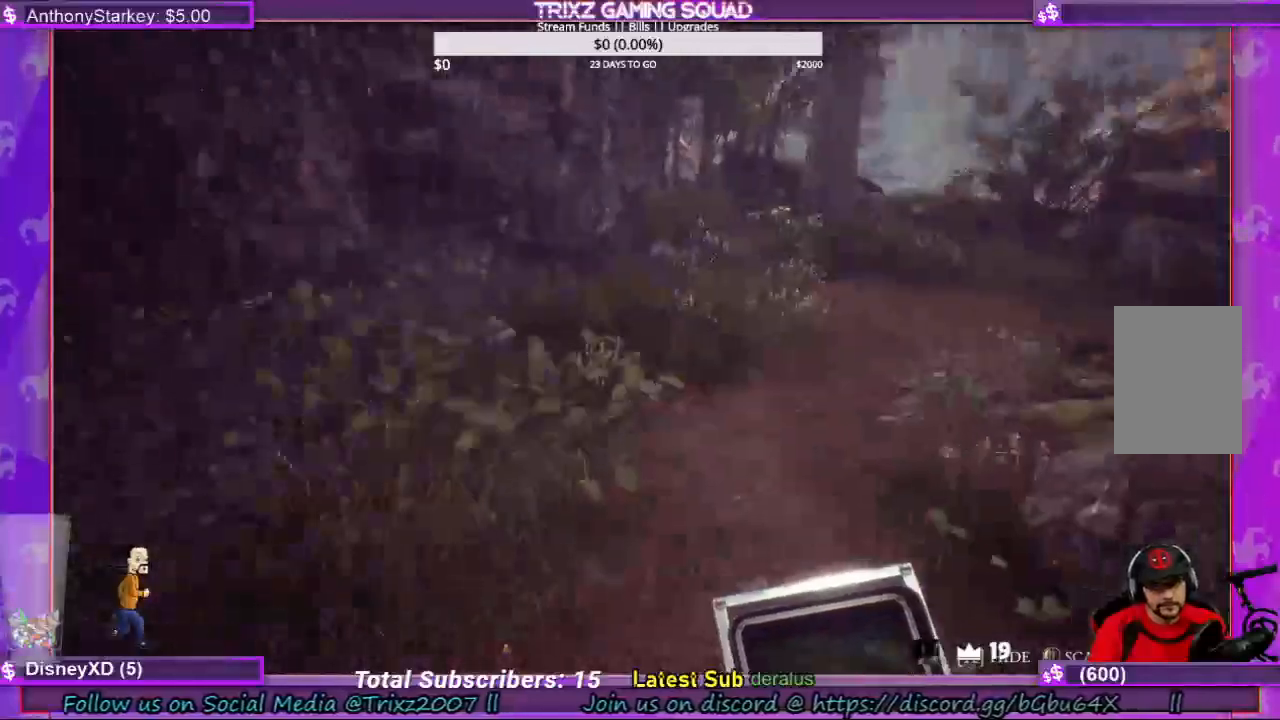
{"keys": ["shift", "w"], "mouse": [], "events": [[100, "a", "down"], [200, "a", "up"]]}
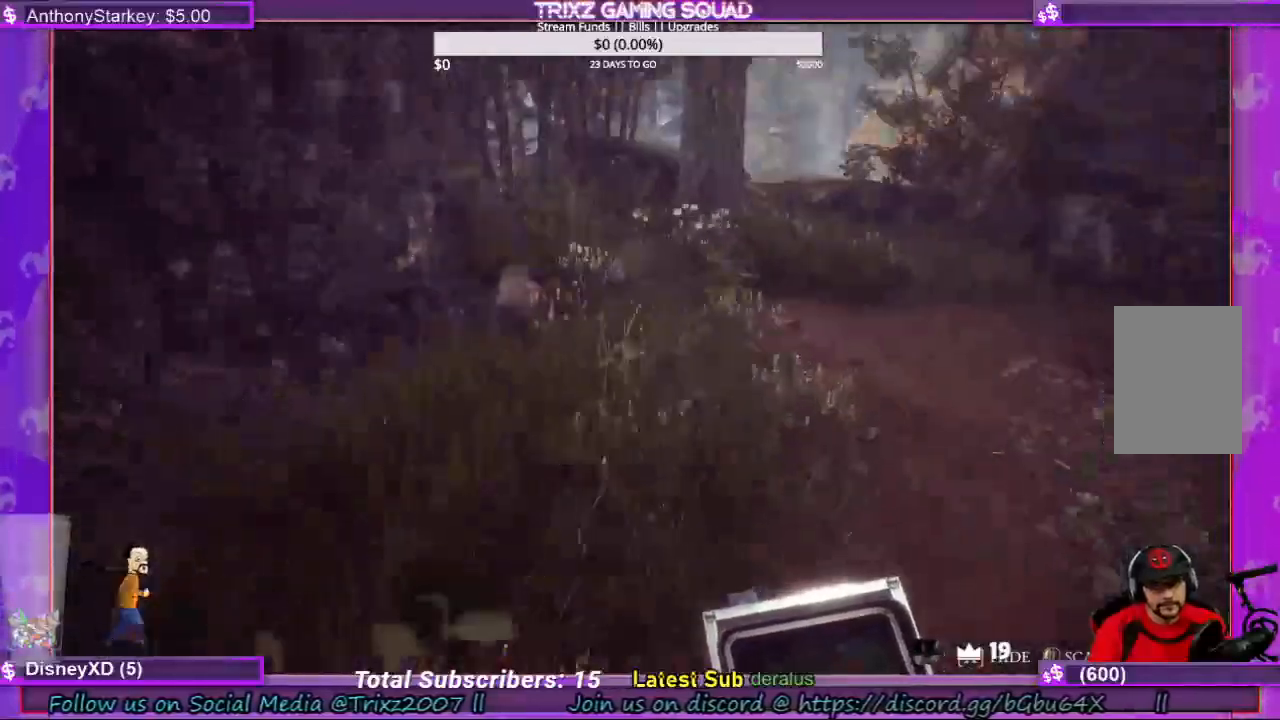
{"keys": ["shift", "w"], "mouse": [], "events": []}
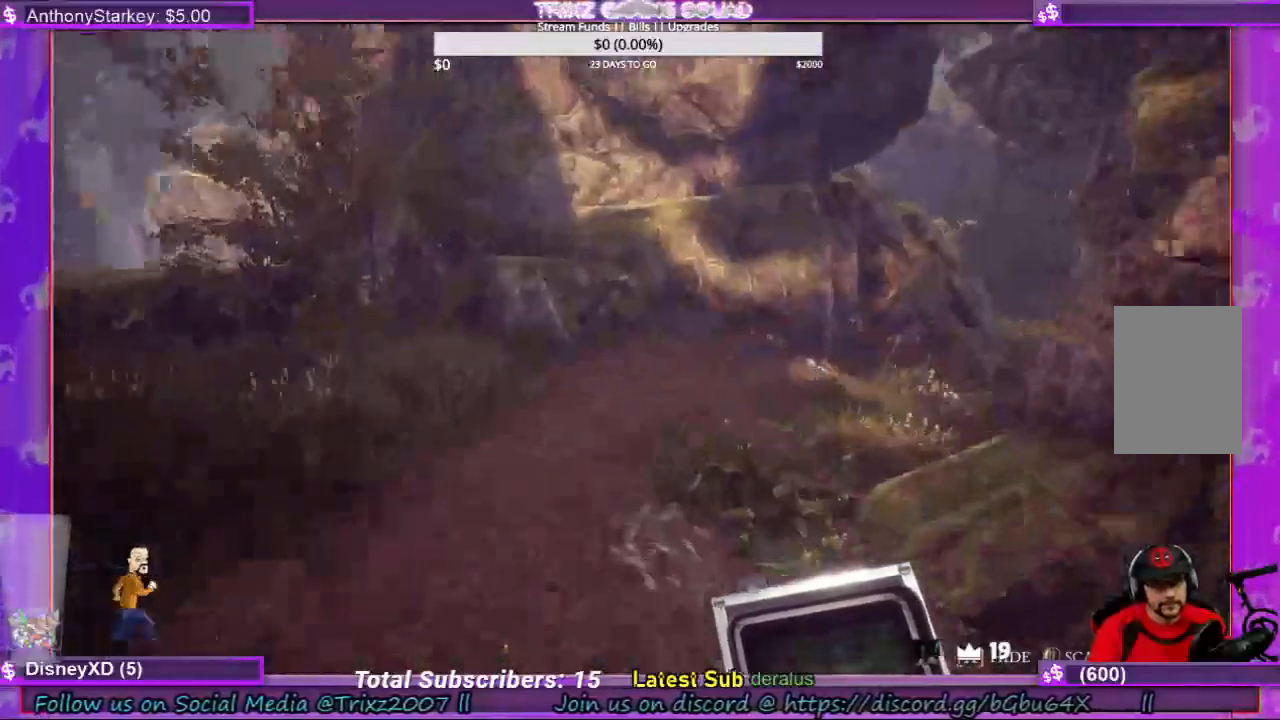
{"keys": ["shift", "w"], "mouse": [], "events": []}
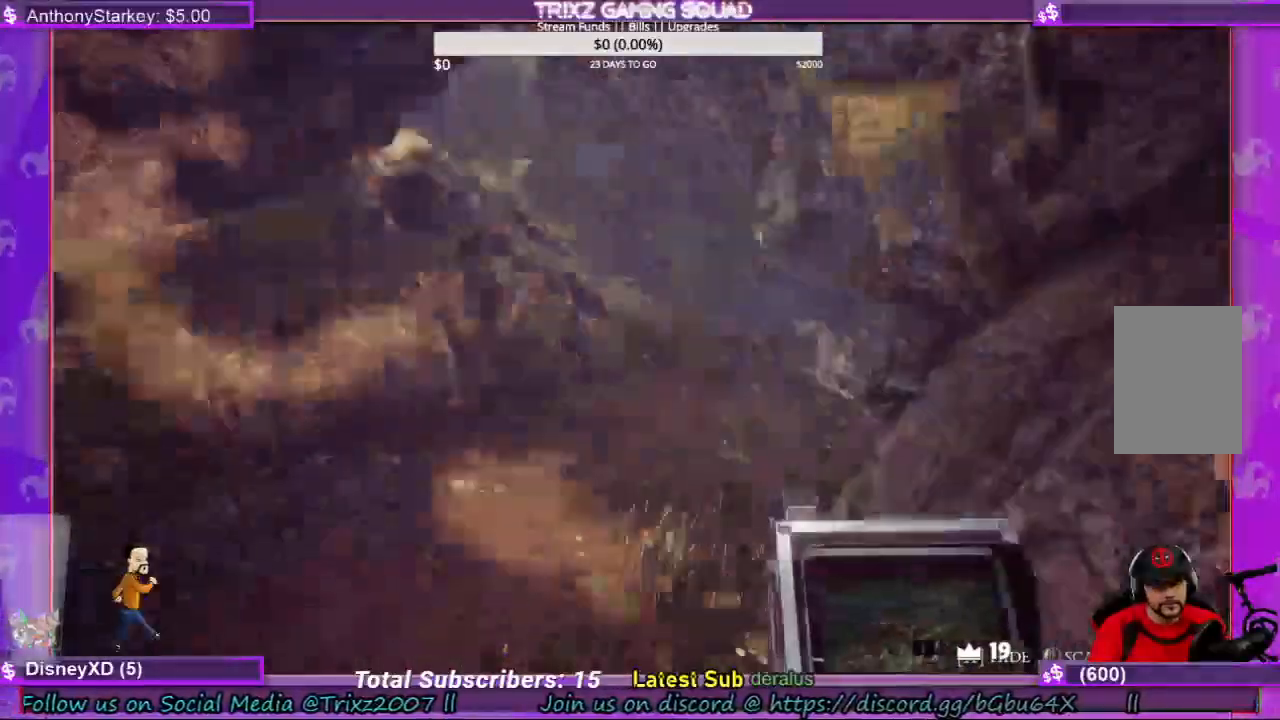
{"keys": ["shift", "w"], "mouse": [], "events": []}
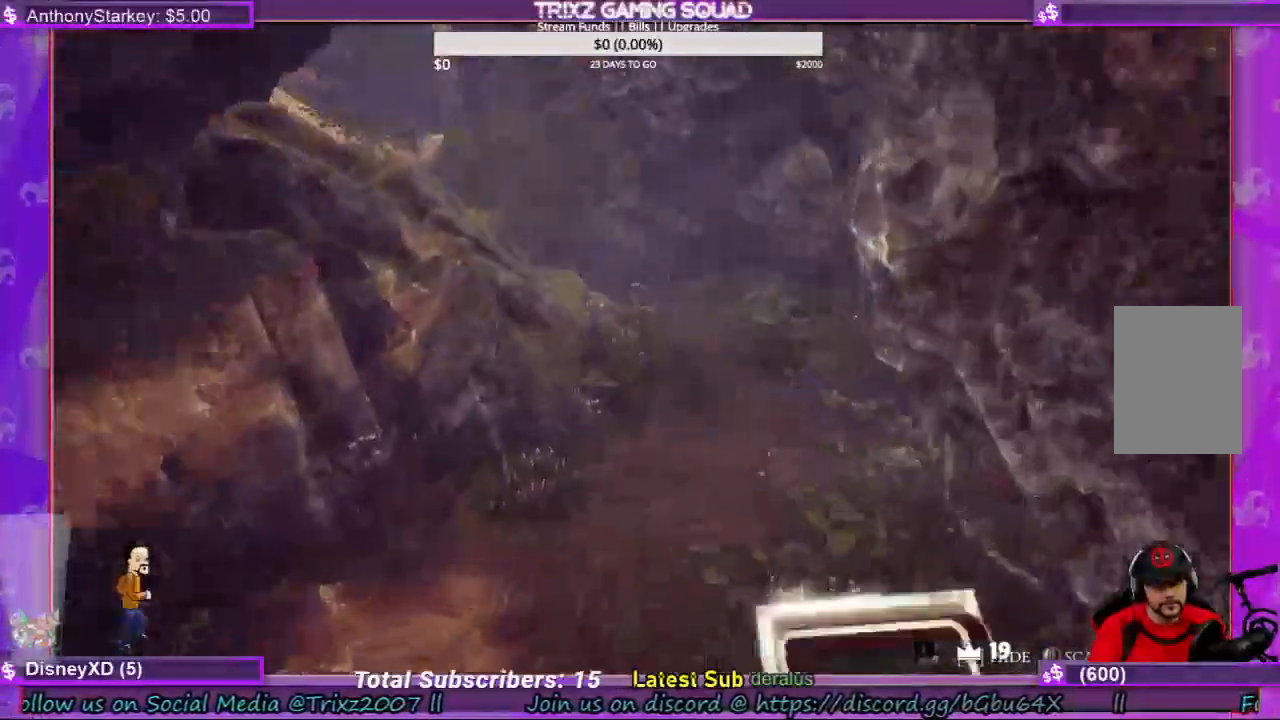
{"keys": ["shift", "w"], "mouse": [], "events": []}
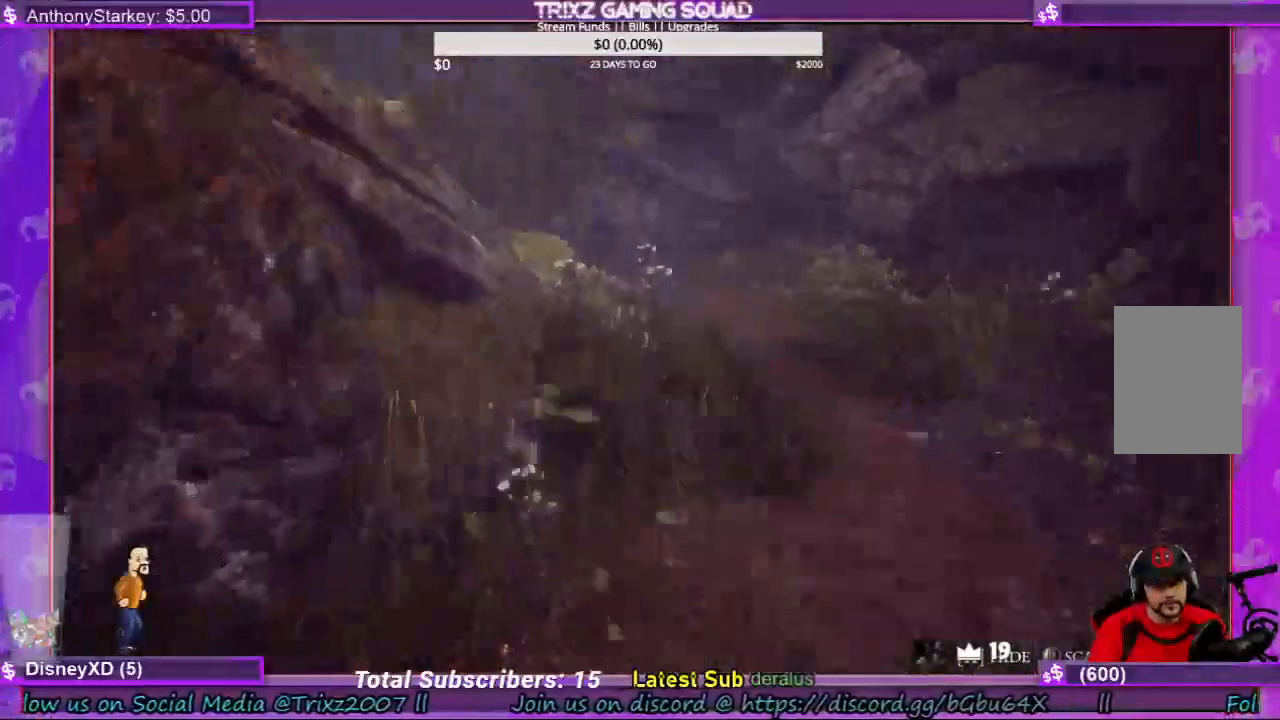
{"keys": ["d", "shift", "w"], "mouse": [], "events": [[200, "d", "down"]]}
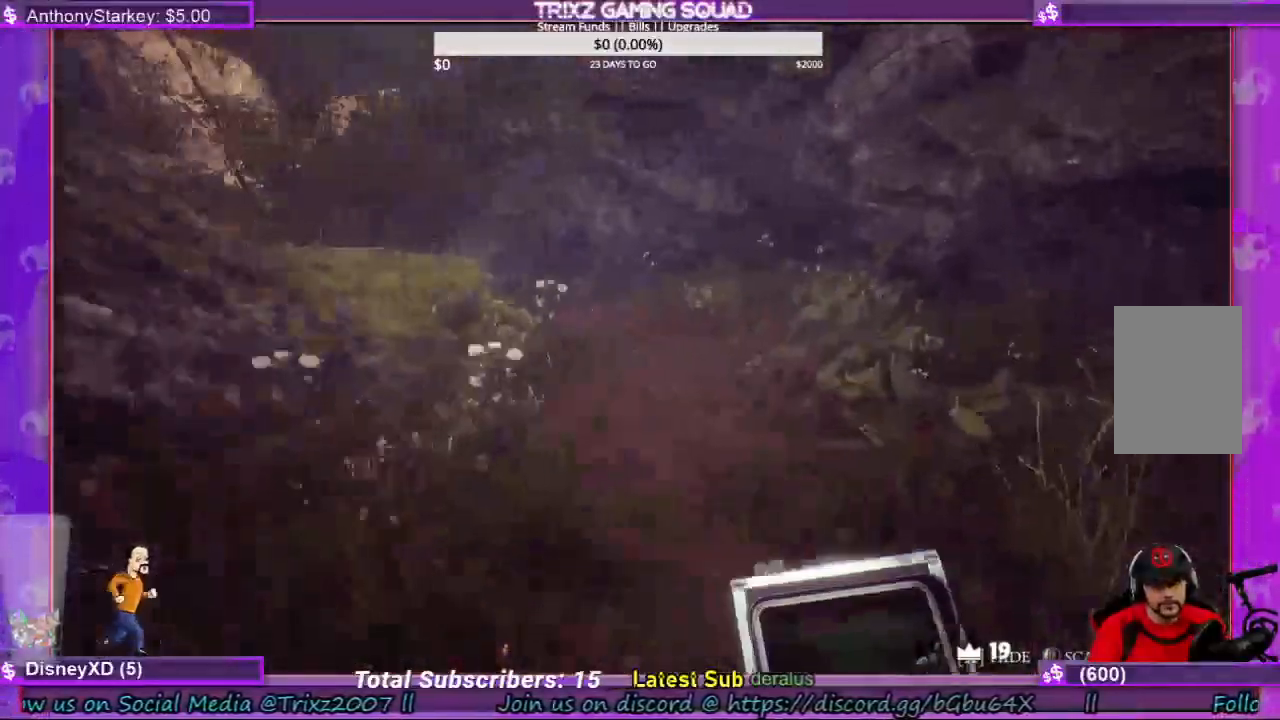
{"keys": ["d", "shift", "w"], "mouse": [], "events": []}
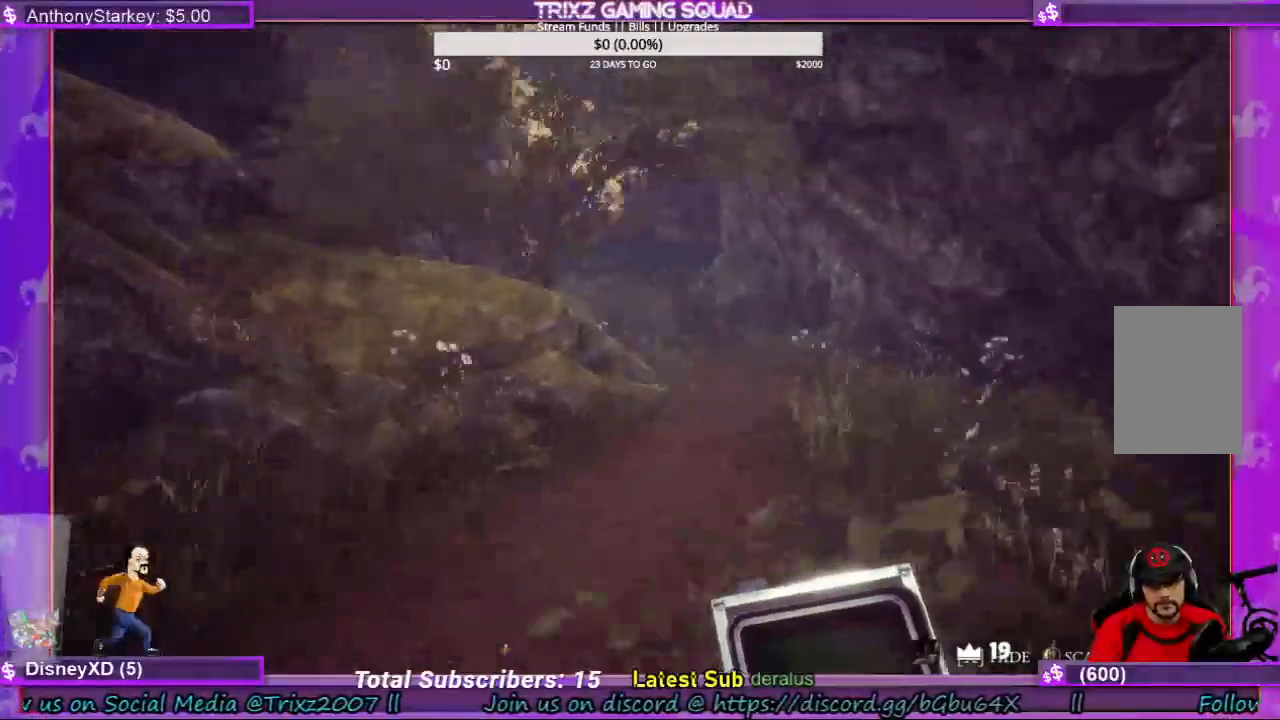
{"keys": [], "mouse": [], "events": [[267, "d", "up"], [300, "shift", "up"], [334, "w", "up"]]}